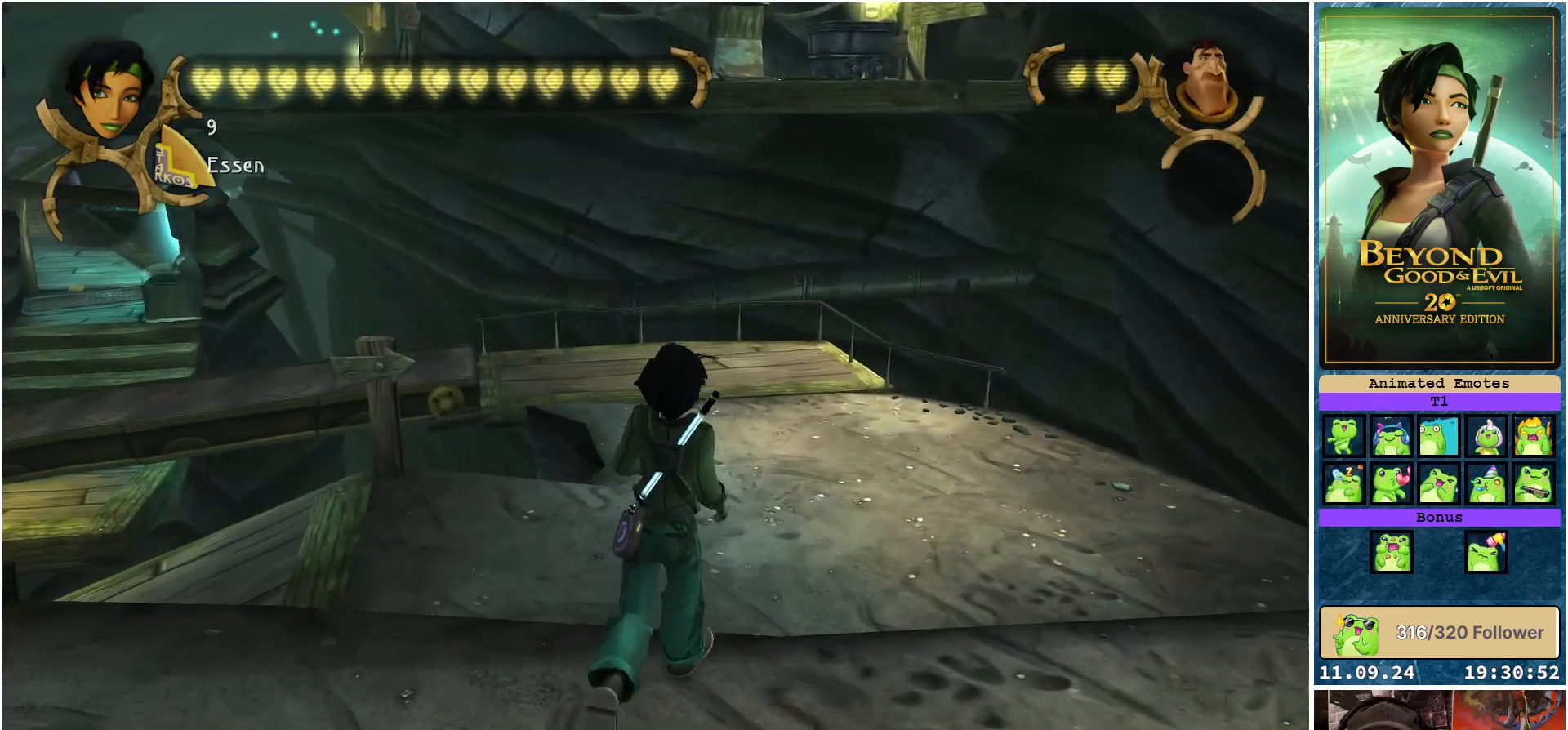
Gameplay with a controller (Xbox layout); each line is a JSON object with the inputs held at the frame after it. "events" lists button and stick changes between this image and that frame as [ms after this image, input, new state], when the widget could be followed in between.
{"buttons": [], "left_stick": "up", "right_stick": "up", "events": [[483, "right_stick", "up"]]}
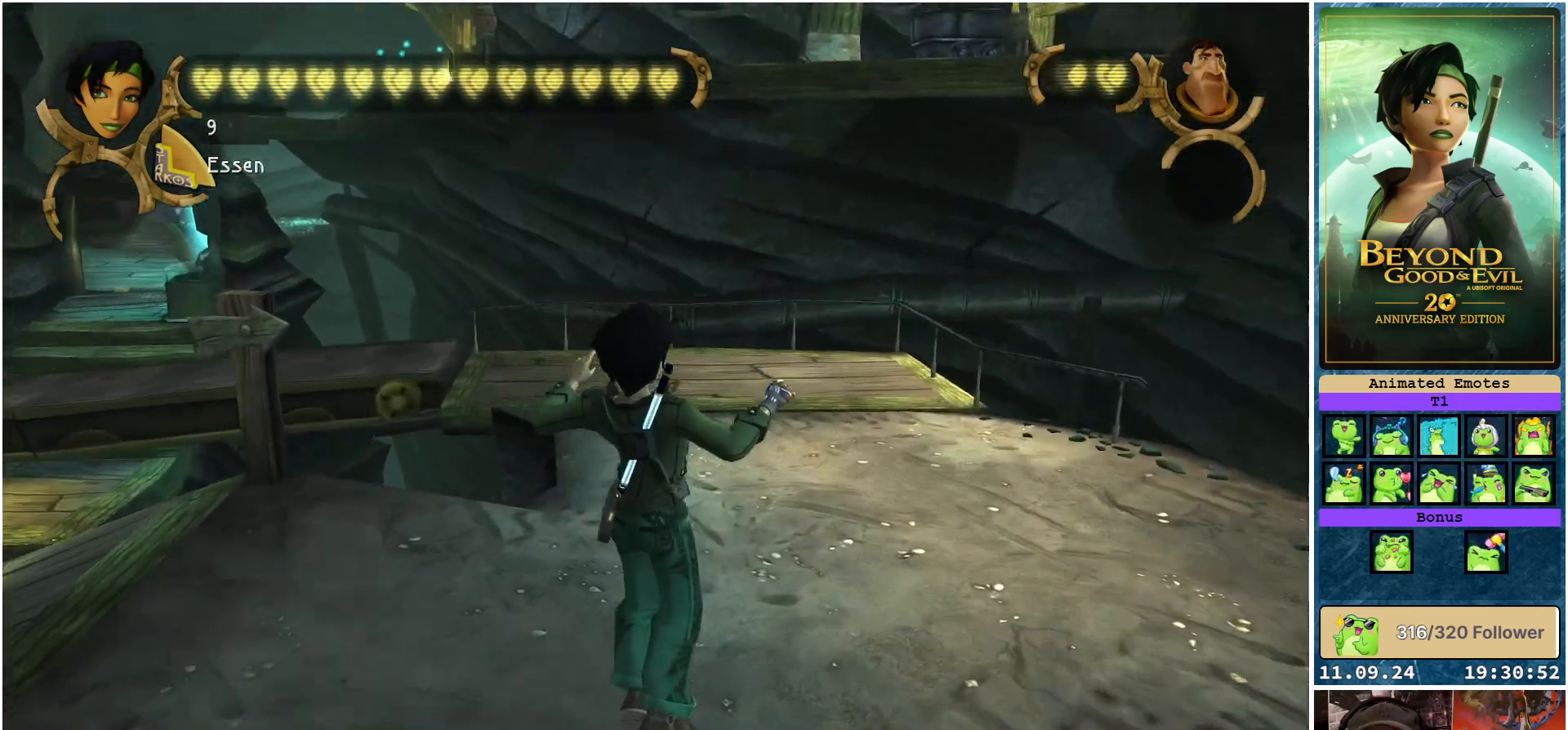
{"buttons": [], "left_stick": "up", "right_stick": "up", "events": [[100, "right_stick", "center"], [467, "right_stick", "up"]]}
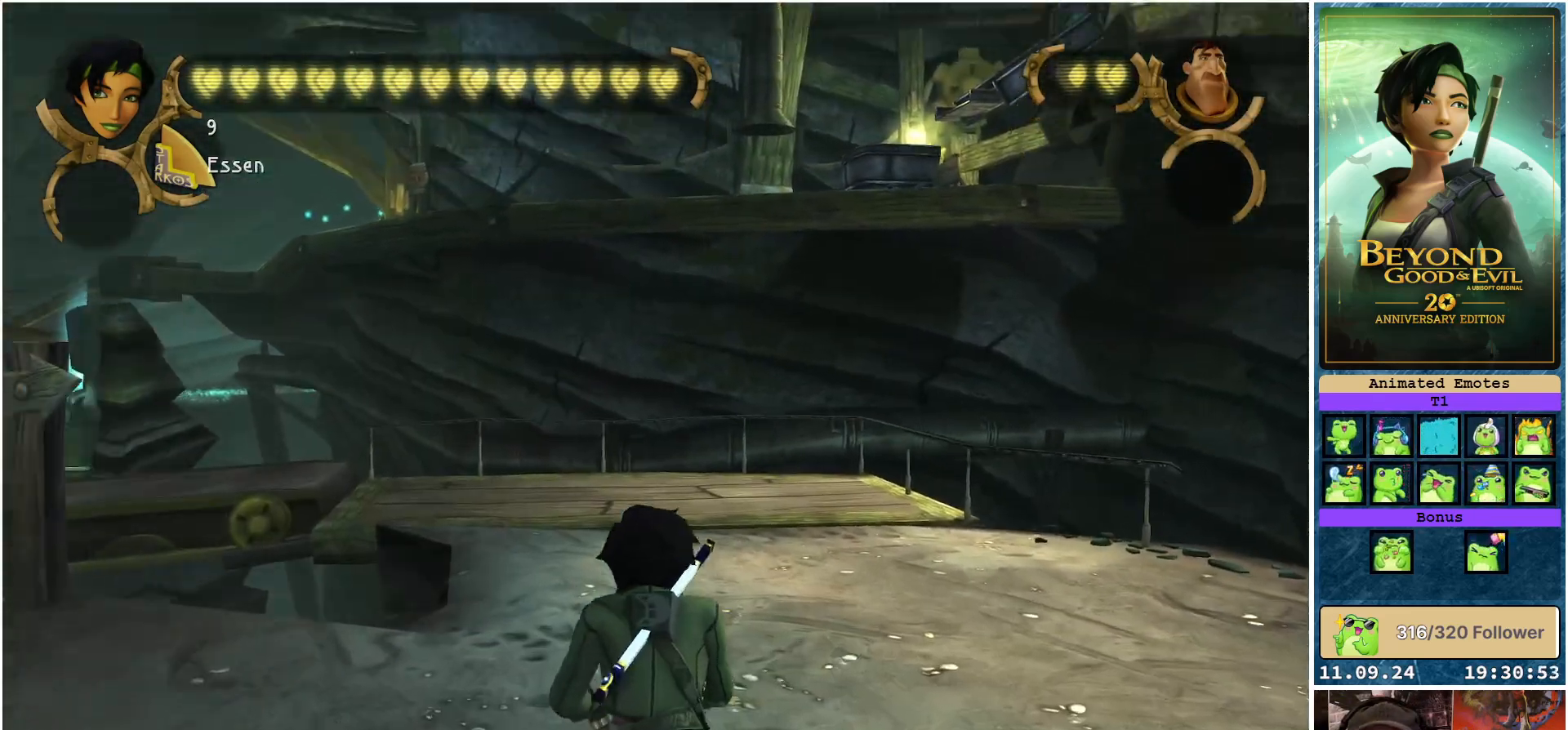
{"buttons": [], "left_stick": "up", "right_stick": "center", "events": [[50, "right_stick", "center"]]}
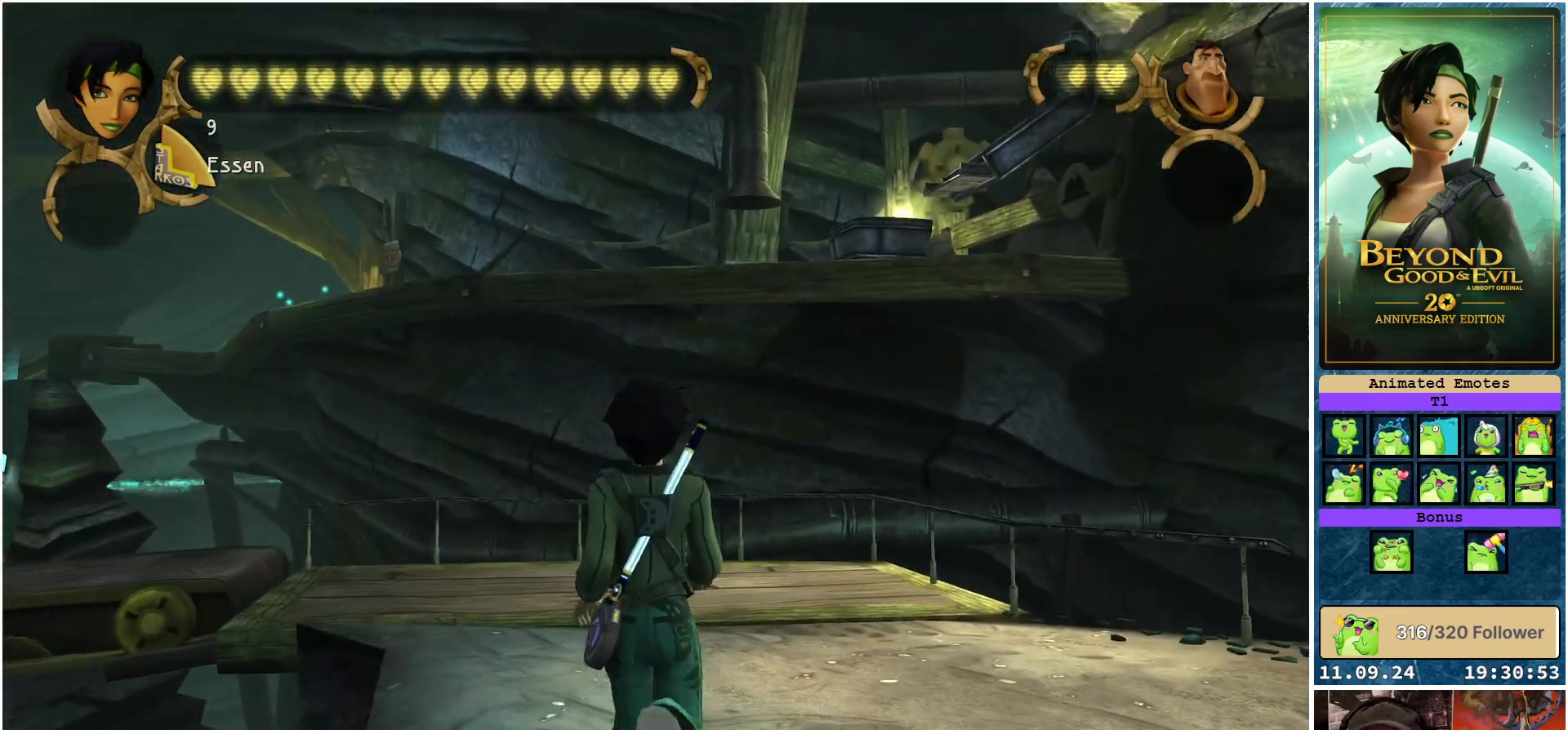
{"buttons": [], "left_stick": "up", "right_stick": "center", "events": [[17, "right_stick", "up"], [150, "right_stick", "center"]]}
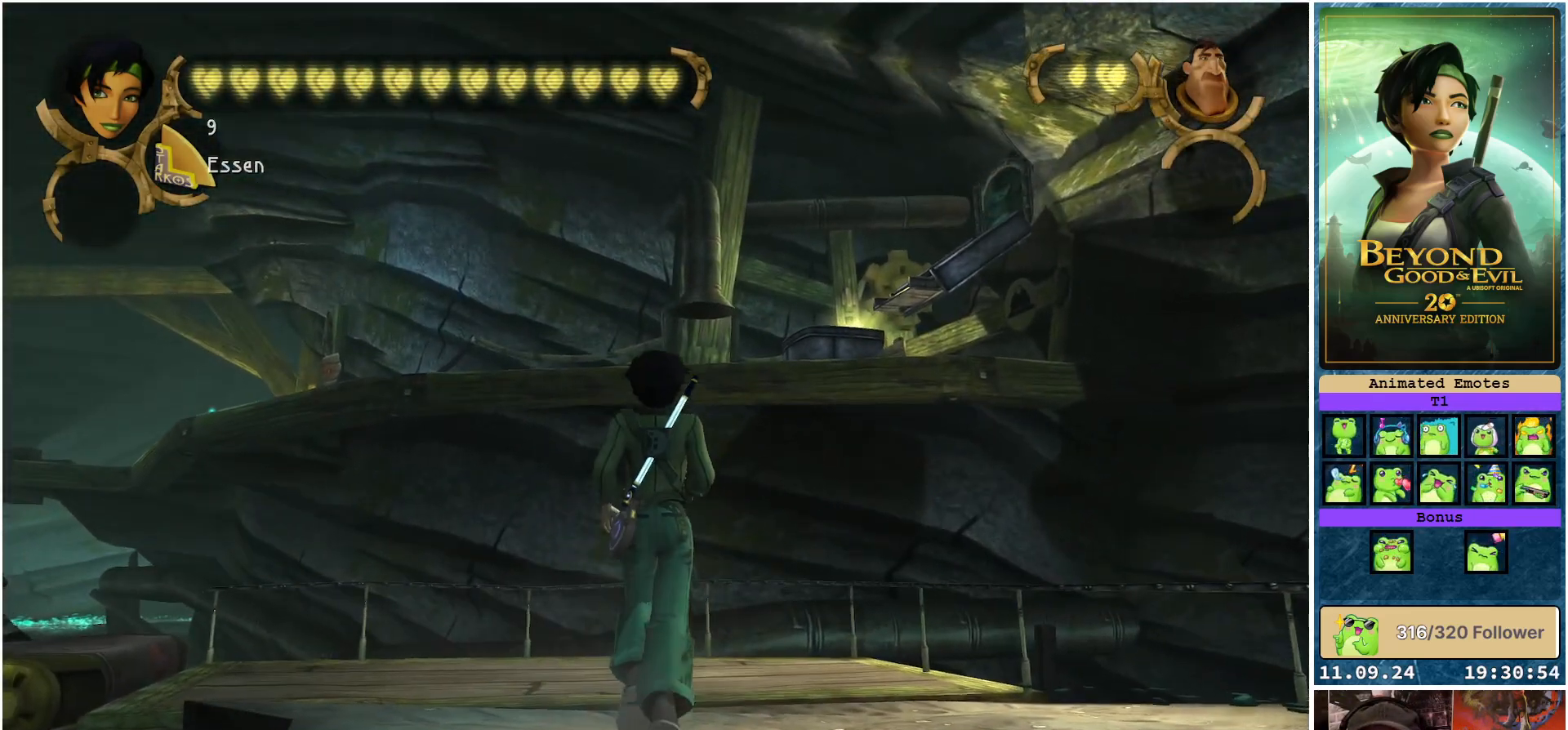
{"buttons": [], "left_stick": "up", "right_stick": "left", "events": [[117, "right_stick", "left"]]}
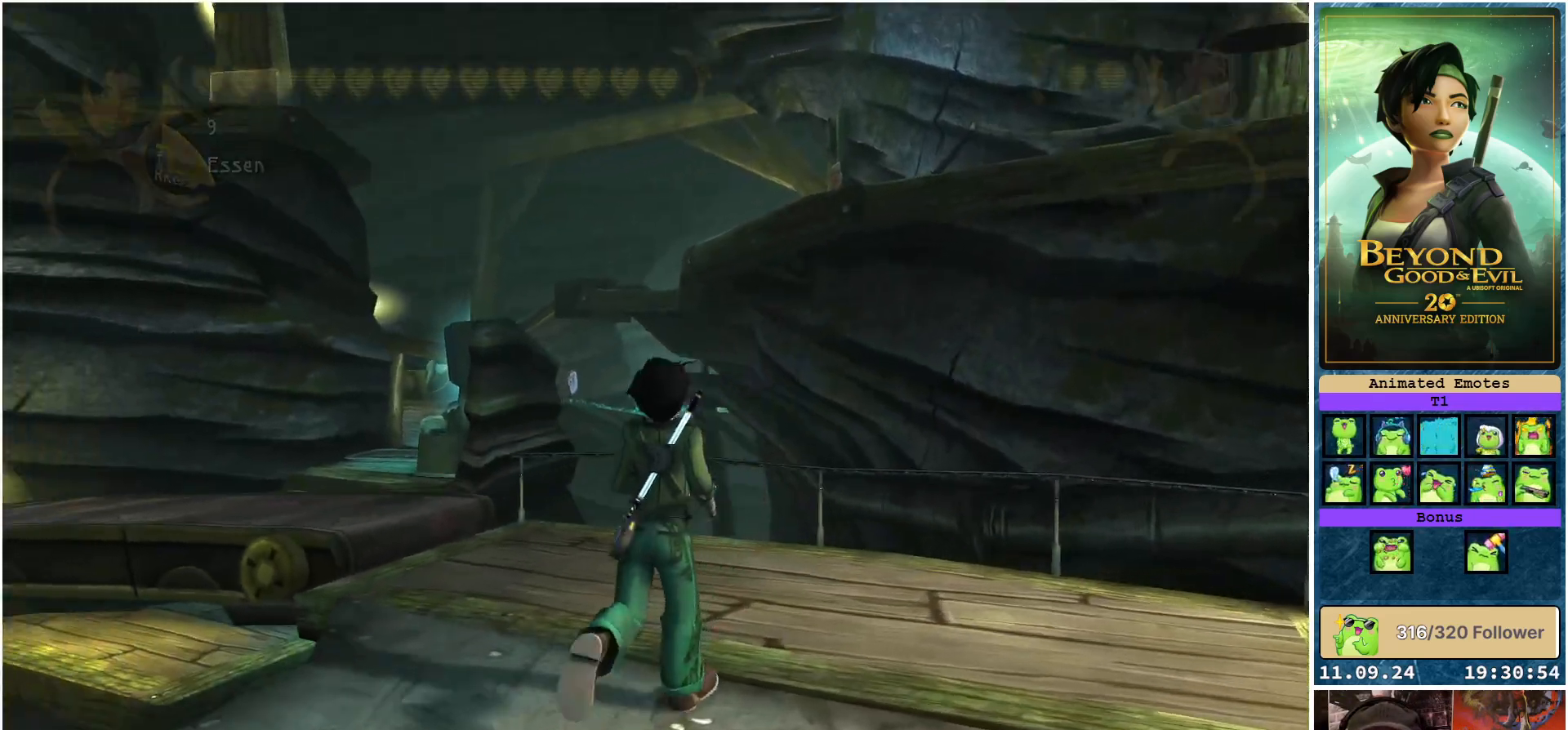
{"buttons": [], "left_stick": "up", "right_stick": "center", "events": [[233, "right_stick", "center"]]}
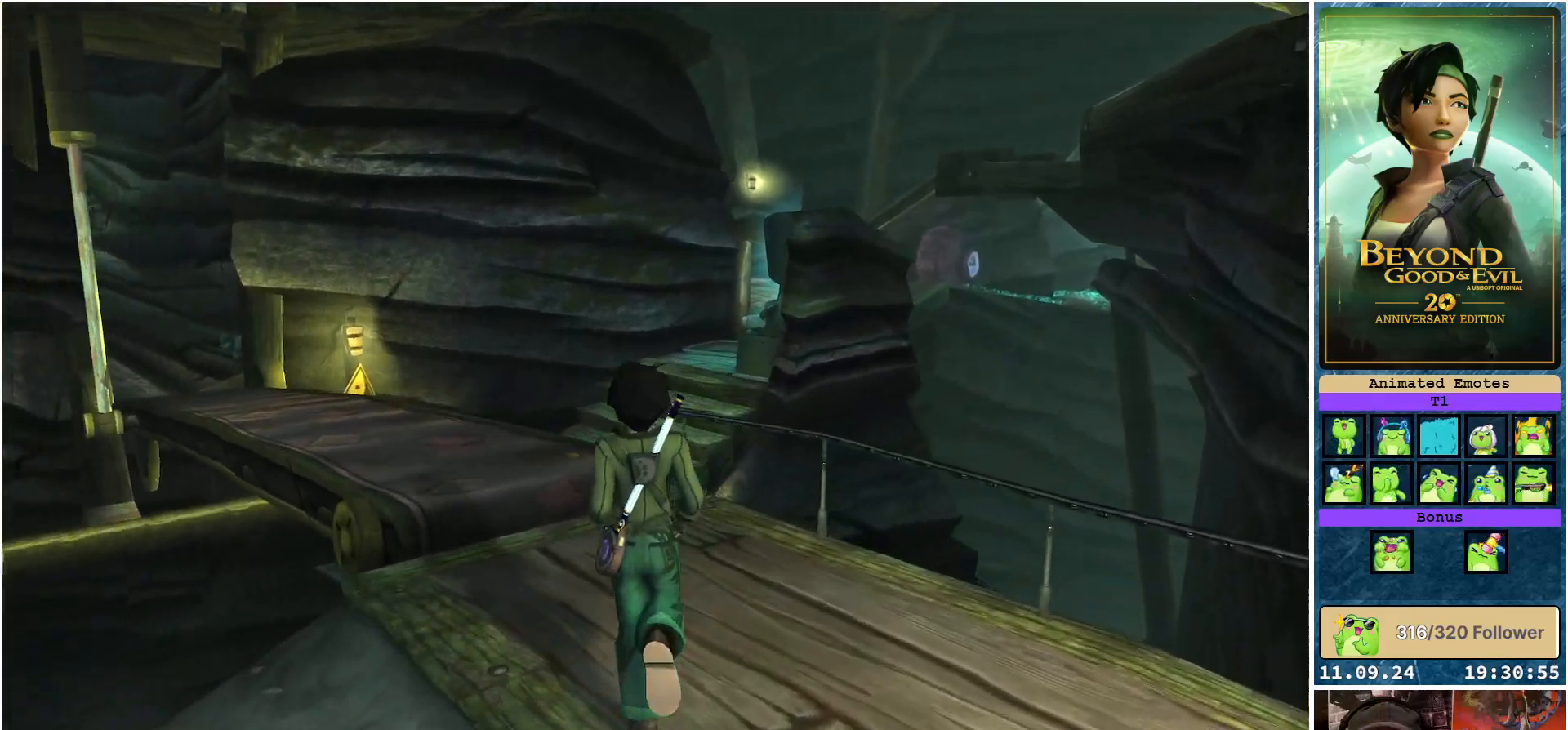
{"buttons": [], "left_stick": "up", "right_stick": "center", "events": []}
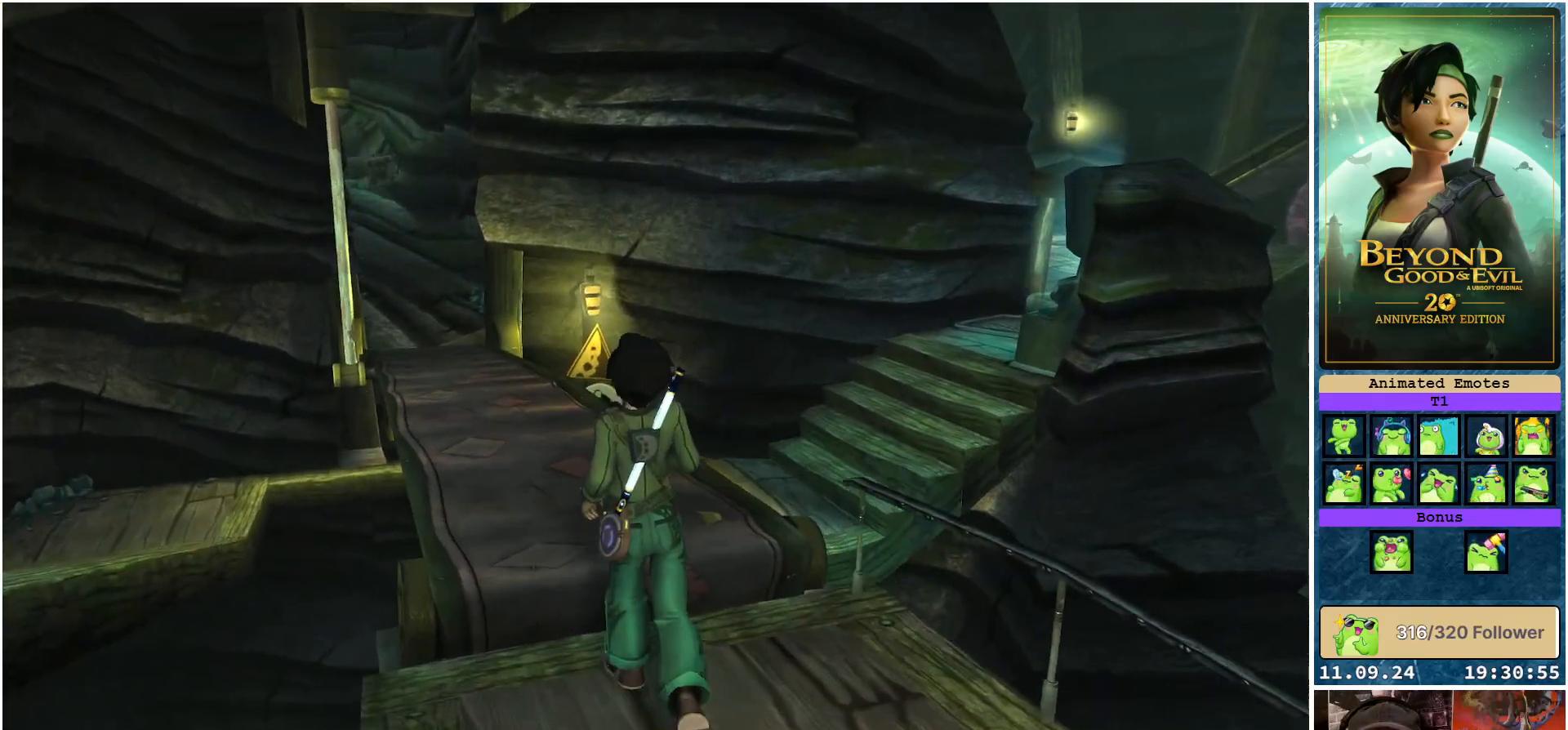
{"buttons": ["R2"], "left_stick": "up", "right_stick": "center", "events": [[150, "R2", "down"]]}
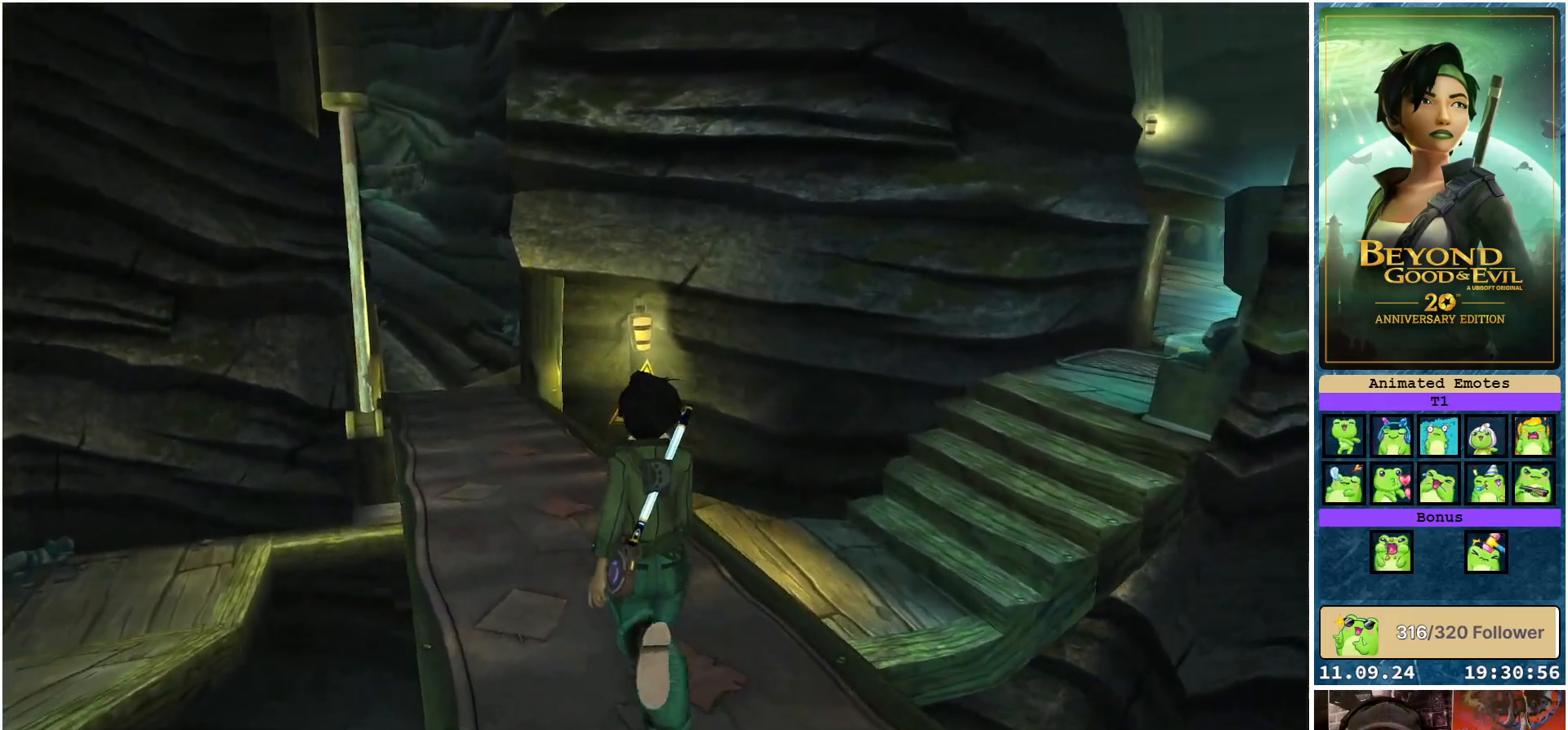
{"buttons": ["R2"], "left_stick": "up", "right_stick": "center", "events": []}
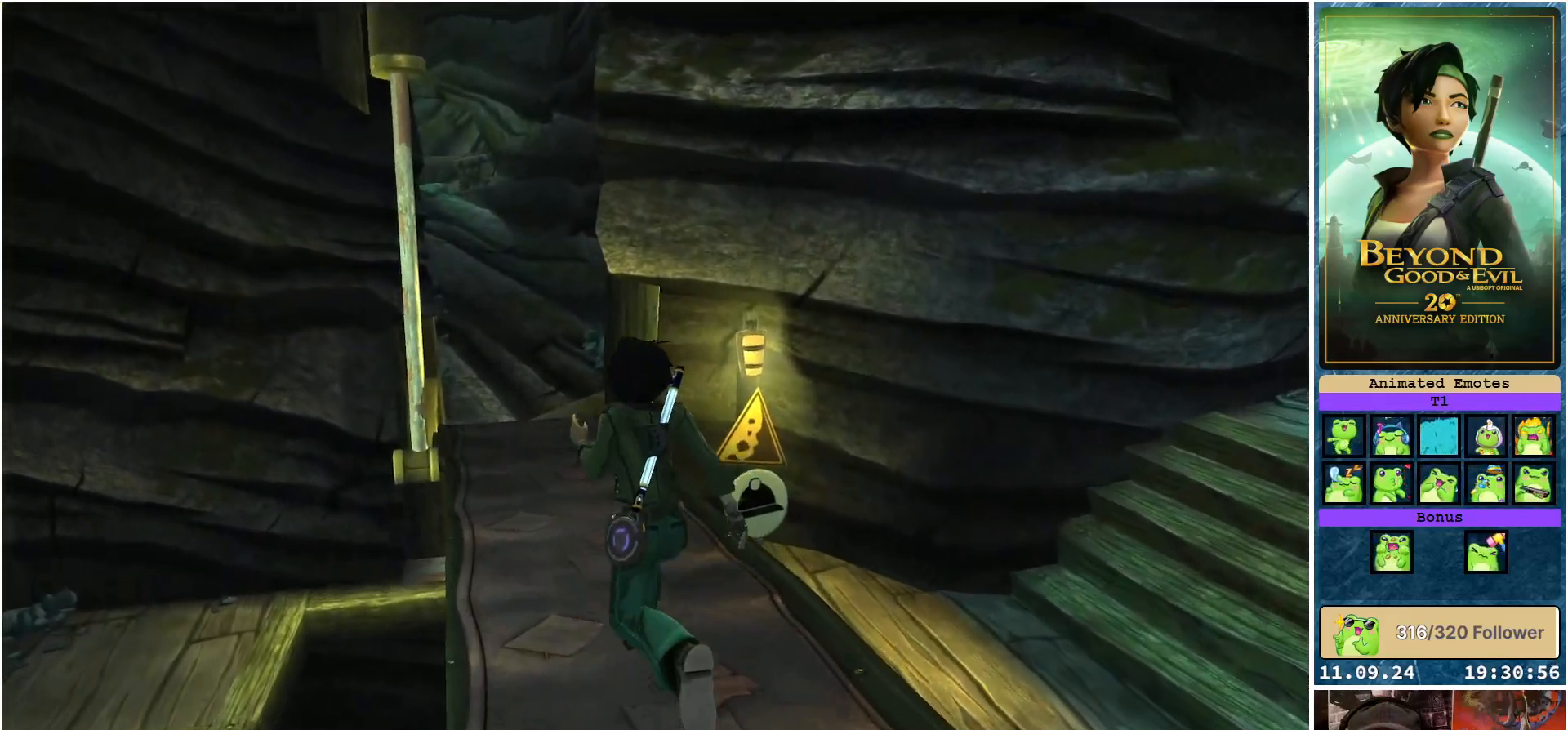
{"buttons": ["R2"], "left_stick": "up-right", "right_stick": "right", "events": [[350, "left_stick", "up-right"], [500, "right_stick", "right"]]}
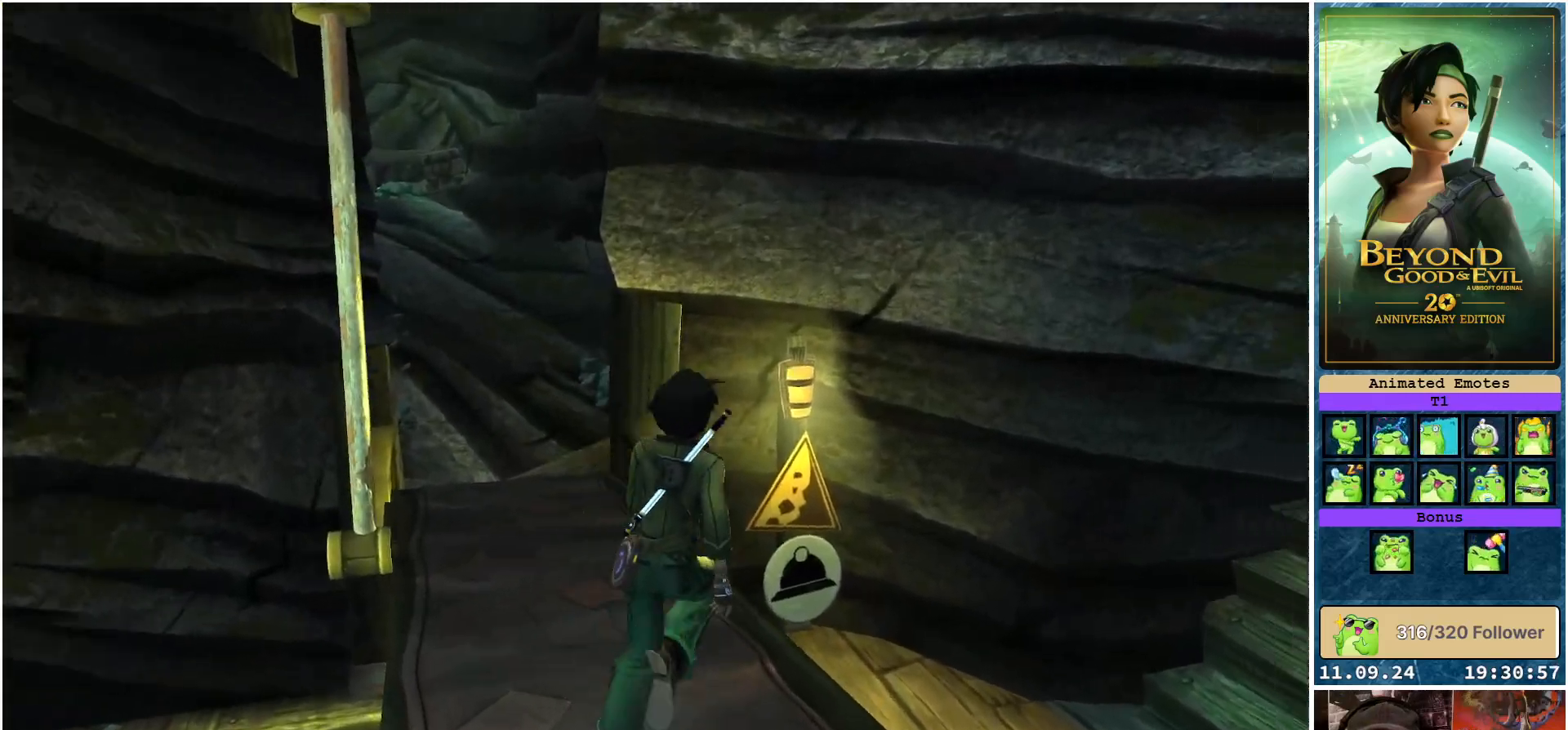
{"buttons": ["R2"], "left_stick": "up", "right_stick": "right", "events": [[383, "left_stick", "up"]]}
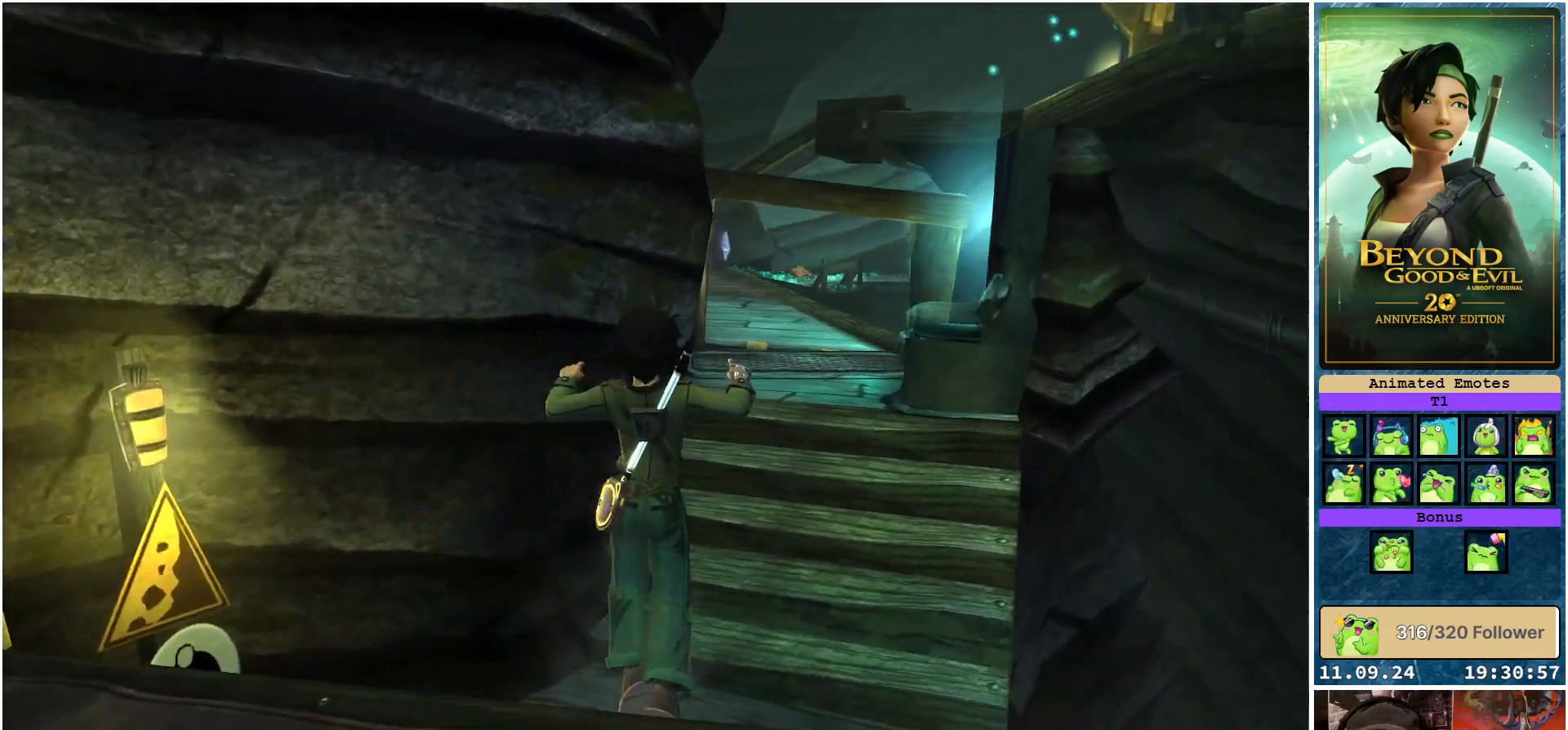
{"buttons": ["R2"], "left_stick": "up", "right_stick": "center", "events": [[33, "right_stick", "center"]]}
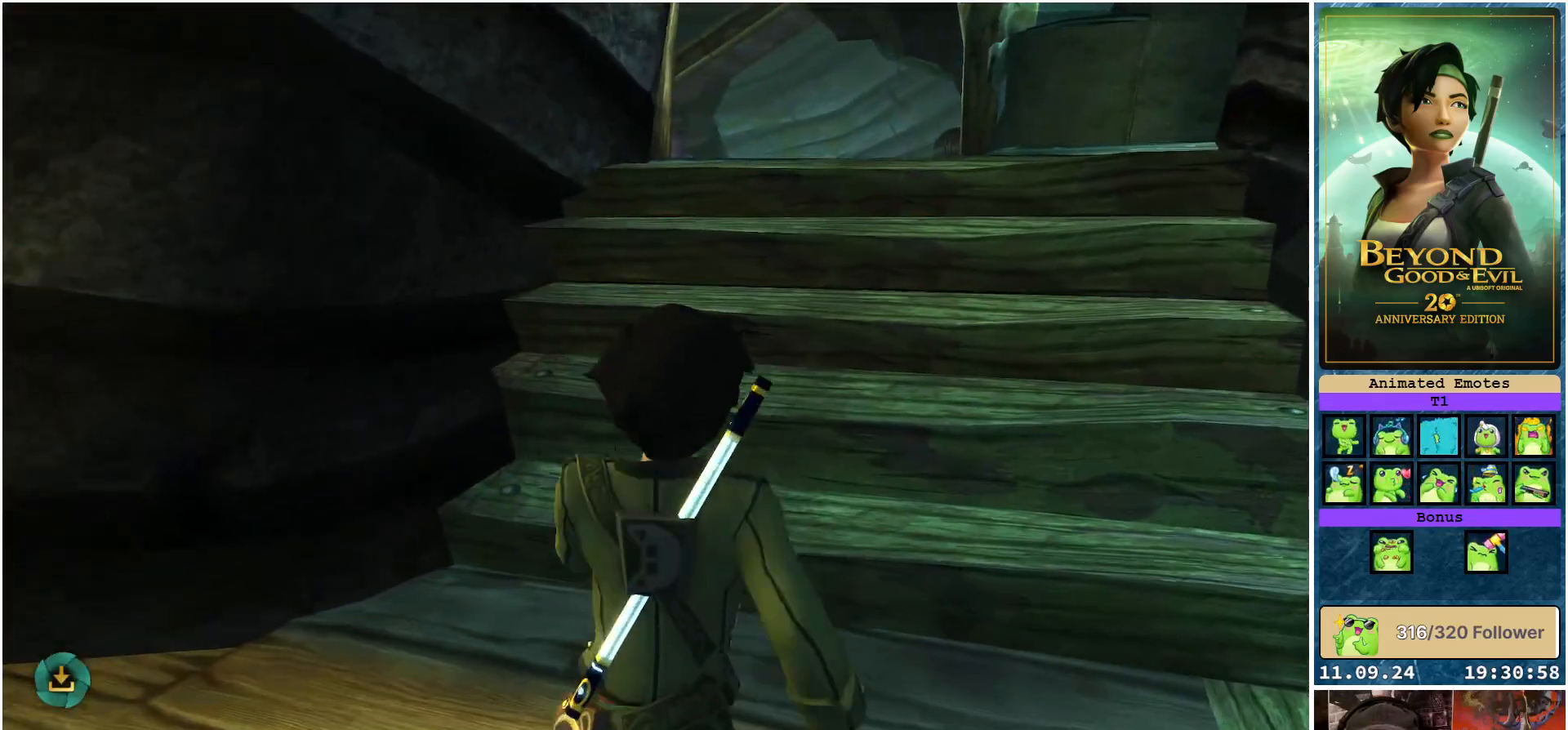
{"buttons": ["R2"], "left_stick": "up", "right_stick": "center", "events": []}
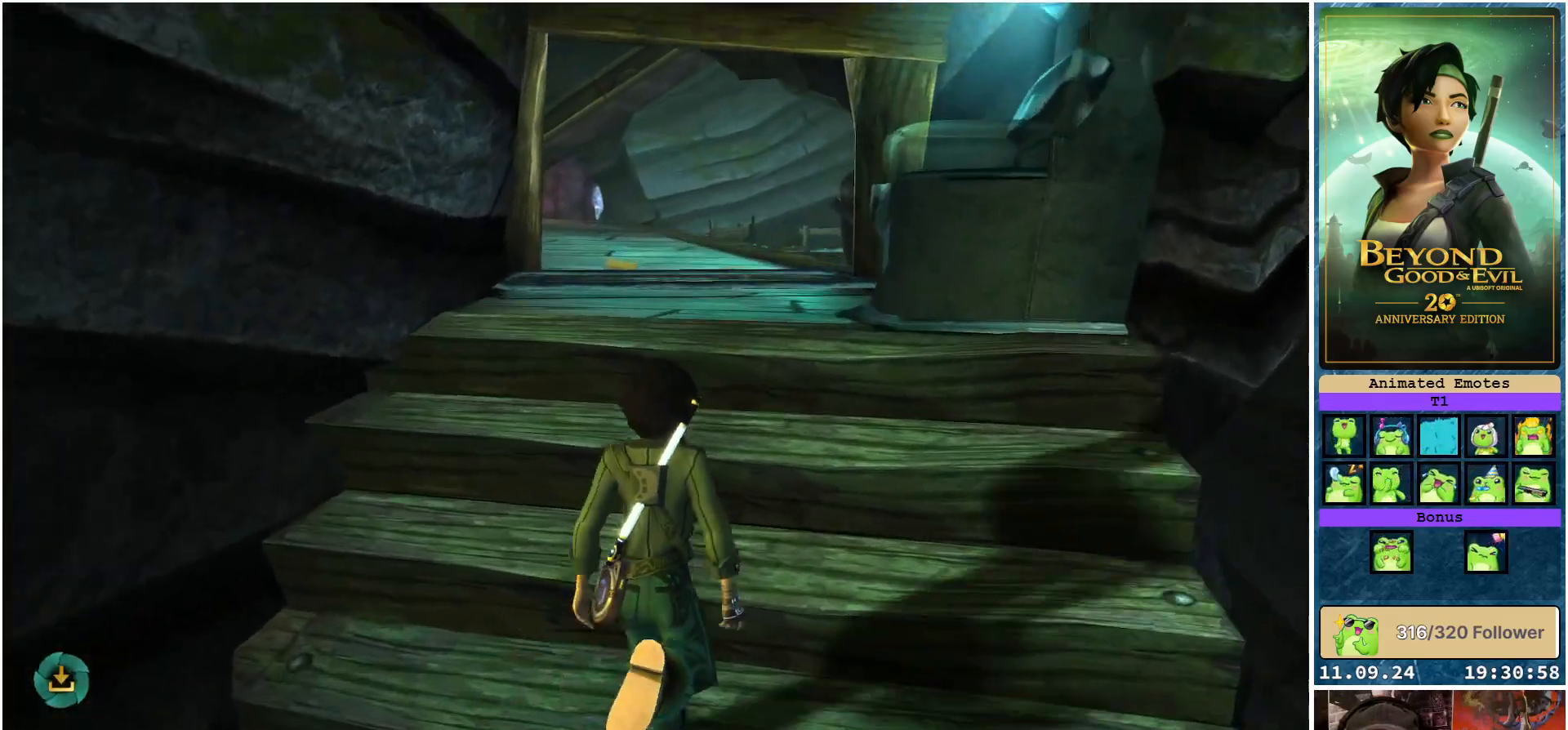
{"buttons": ["R2"], "left_stick": "up", "right_stick": "center", "events": []}
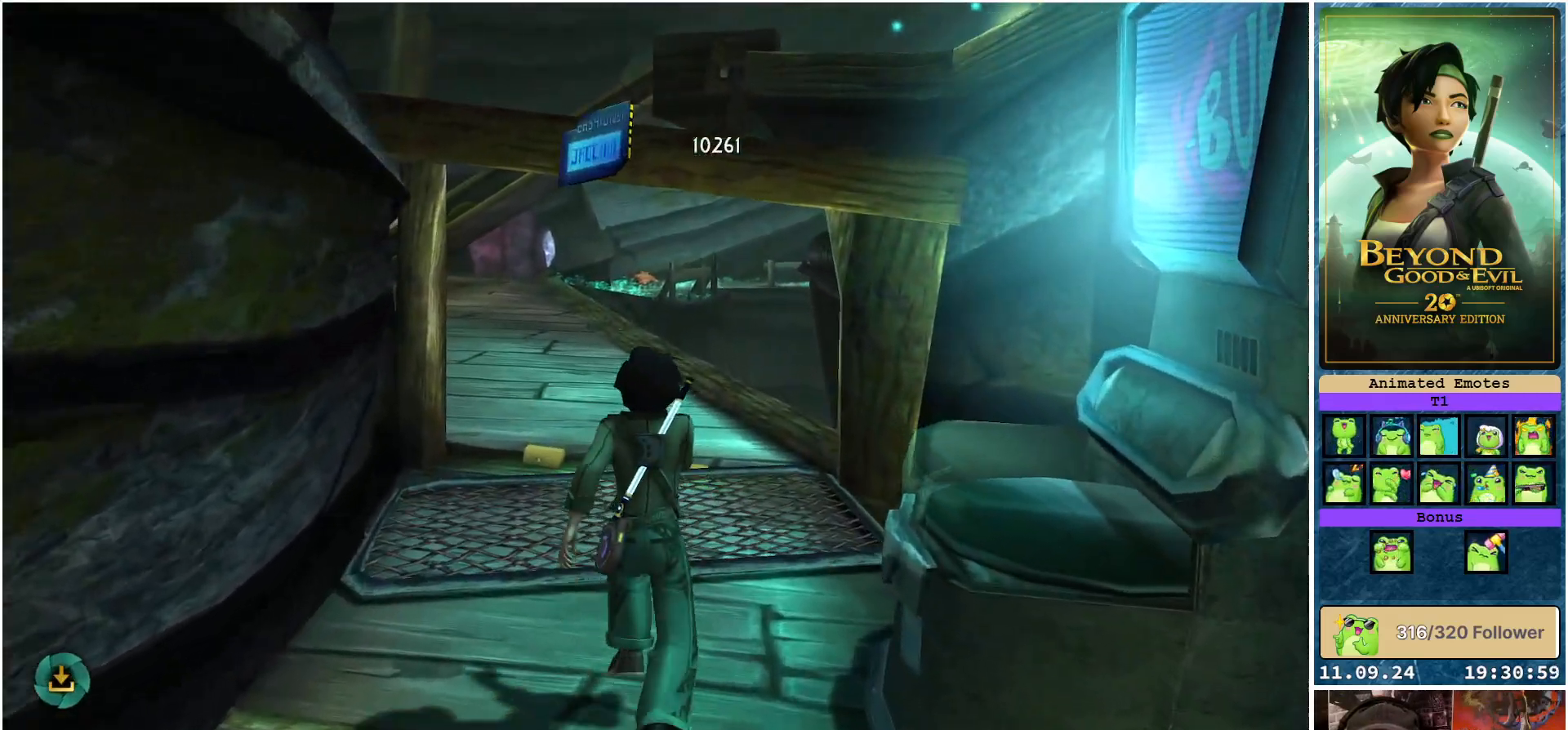
{"buttons": ["R2"], "left_stick": "up", "right_stick": "center", "events": []}
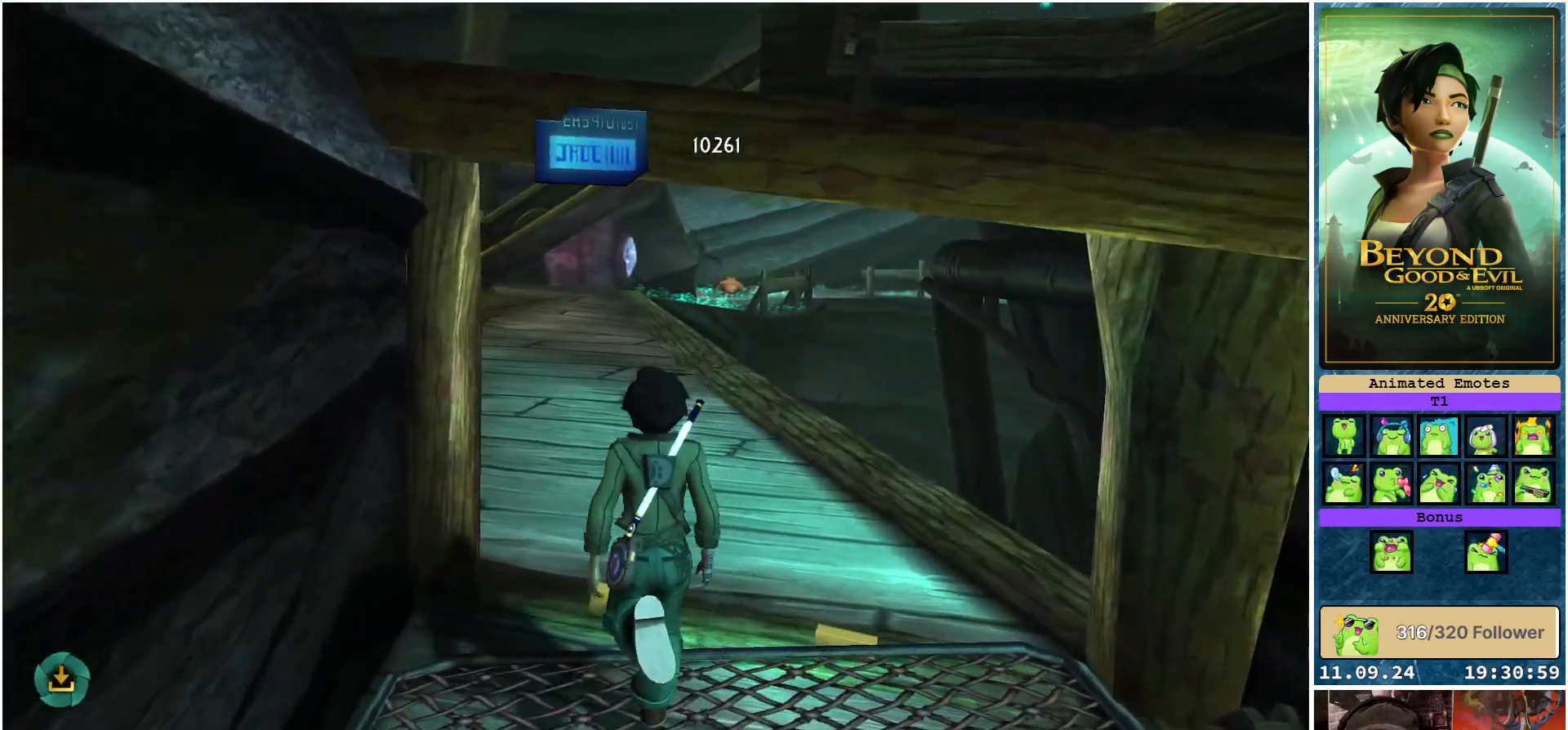
{"buttons": ["R2"], "left_stick": "up", "right_stick": "center", "events": []}
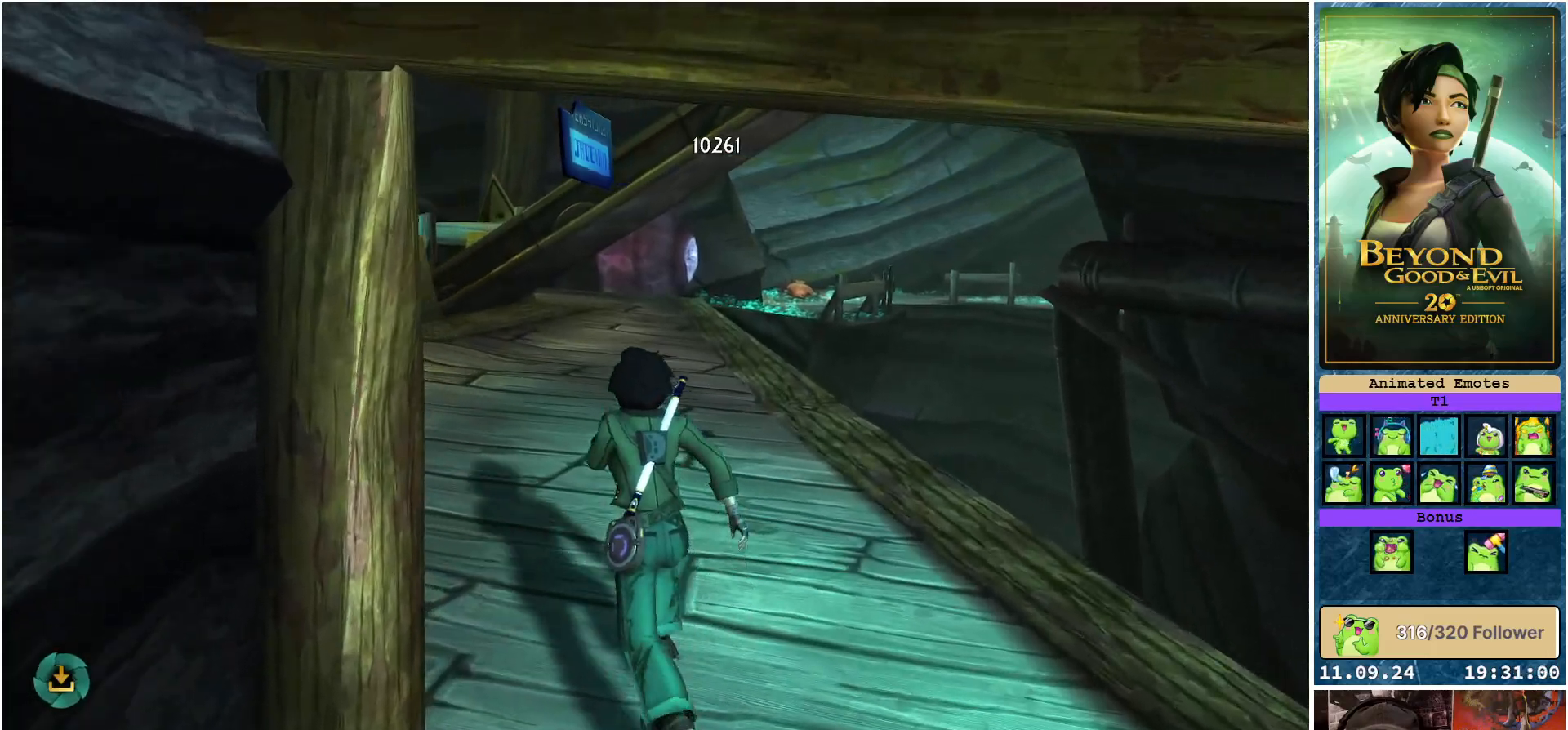
{"buttons": ["R2"], "left_stick": "right", "right_stick": "right", "events": [[200, "right_stick", "right"], [217, "left_stick", "right"]]}
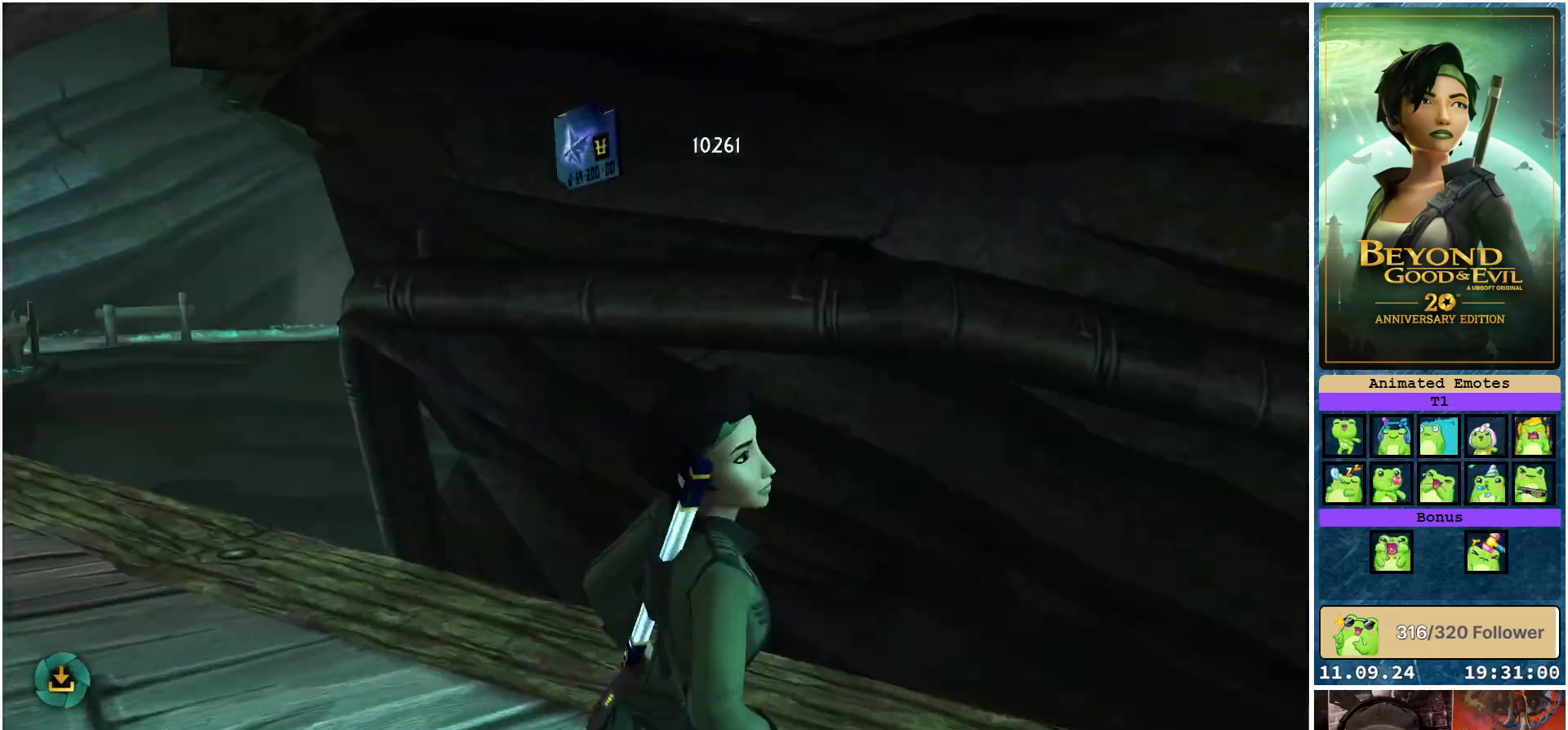
{"buttons": ["R2"], "left_stick": "up-right", "right_stick": "center", "events": [[417, "left_stick", "up-right"], [433, "right_stick", "center"]]}
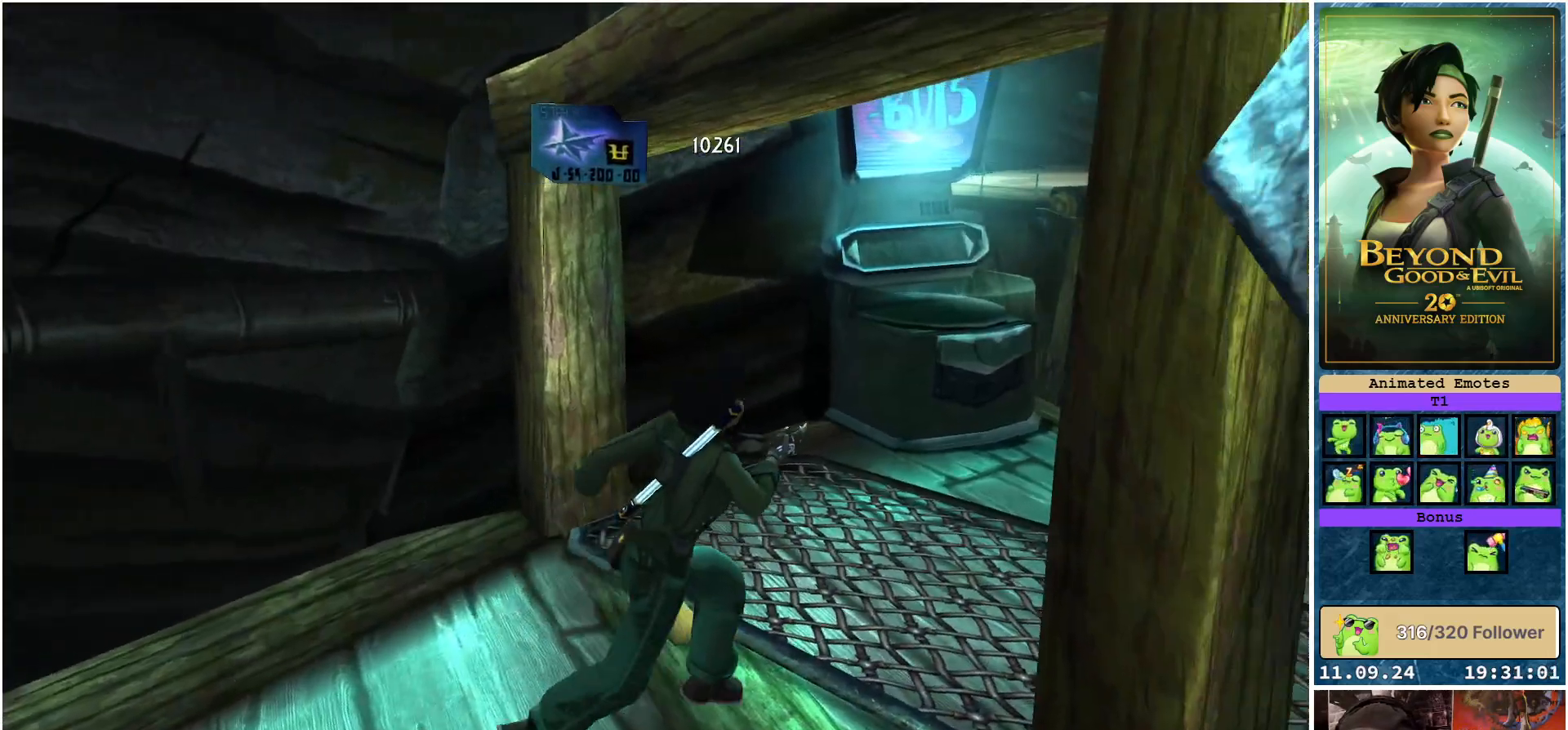
{"buttons": ["R2"], "left_stick": "up", "right_stick": "center", "events": [[483, "left_stick", "up"]]}
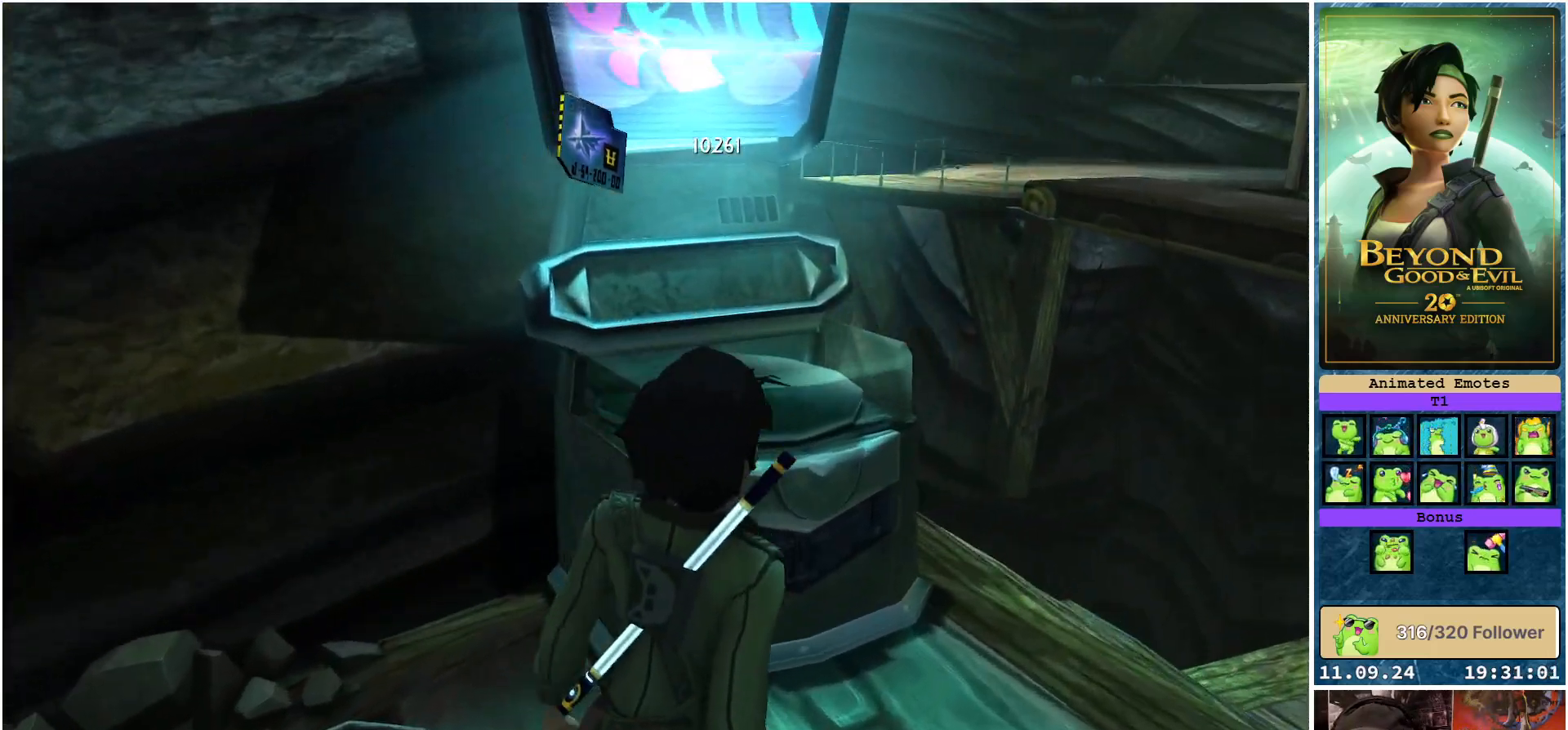
{"buttons": [], "left_stick": "center", "right_stick": "left", "events": [[83, "left_stick", "center"], [100, "R2", "up"], [100, "right_stick", "left"]]}
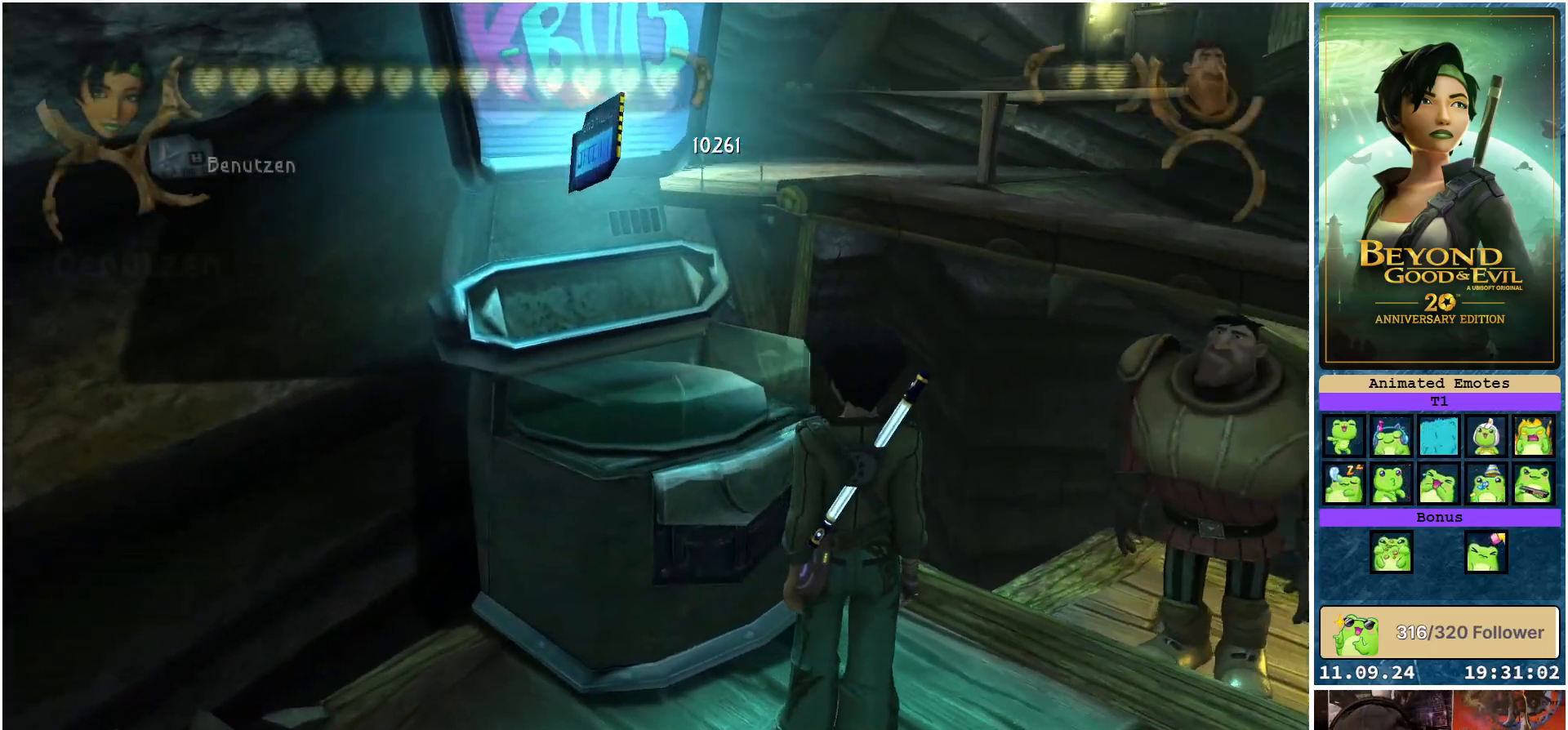
{"buttons": [], "left_stick": "center", "right_stick": "up-left", "events": [[167, "right_stick", "up-left"]]}
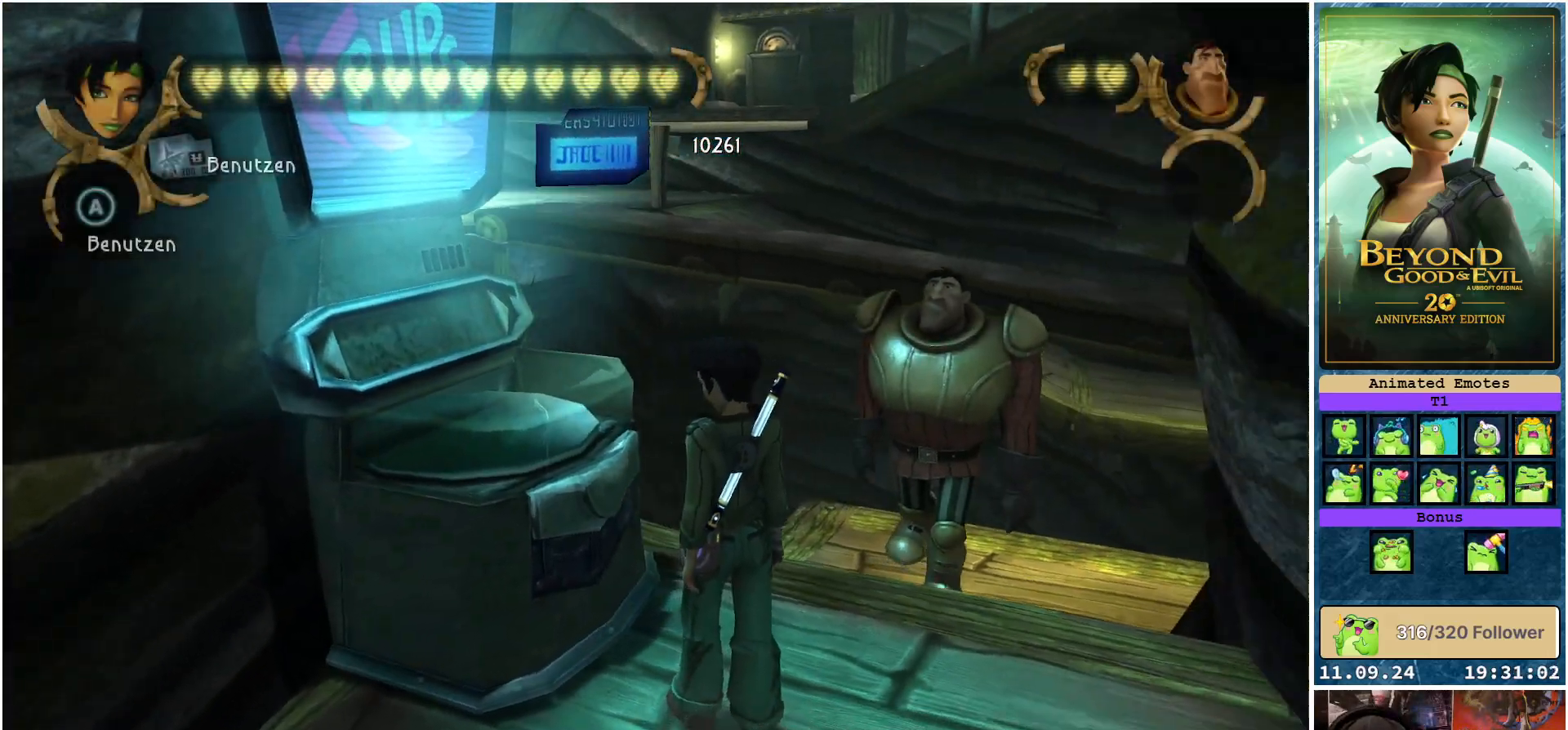
{"buttons": ["R2"], "left_stick": "down", "right_stick": "center", "events": [[33, "left_stick", "down"], [183, "R2", "down"], [200, "right_stick", "center"]]}
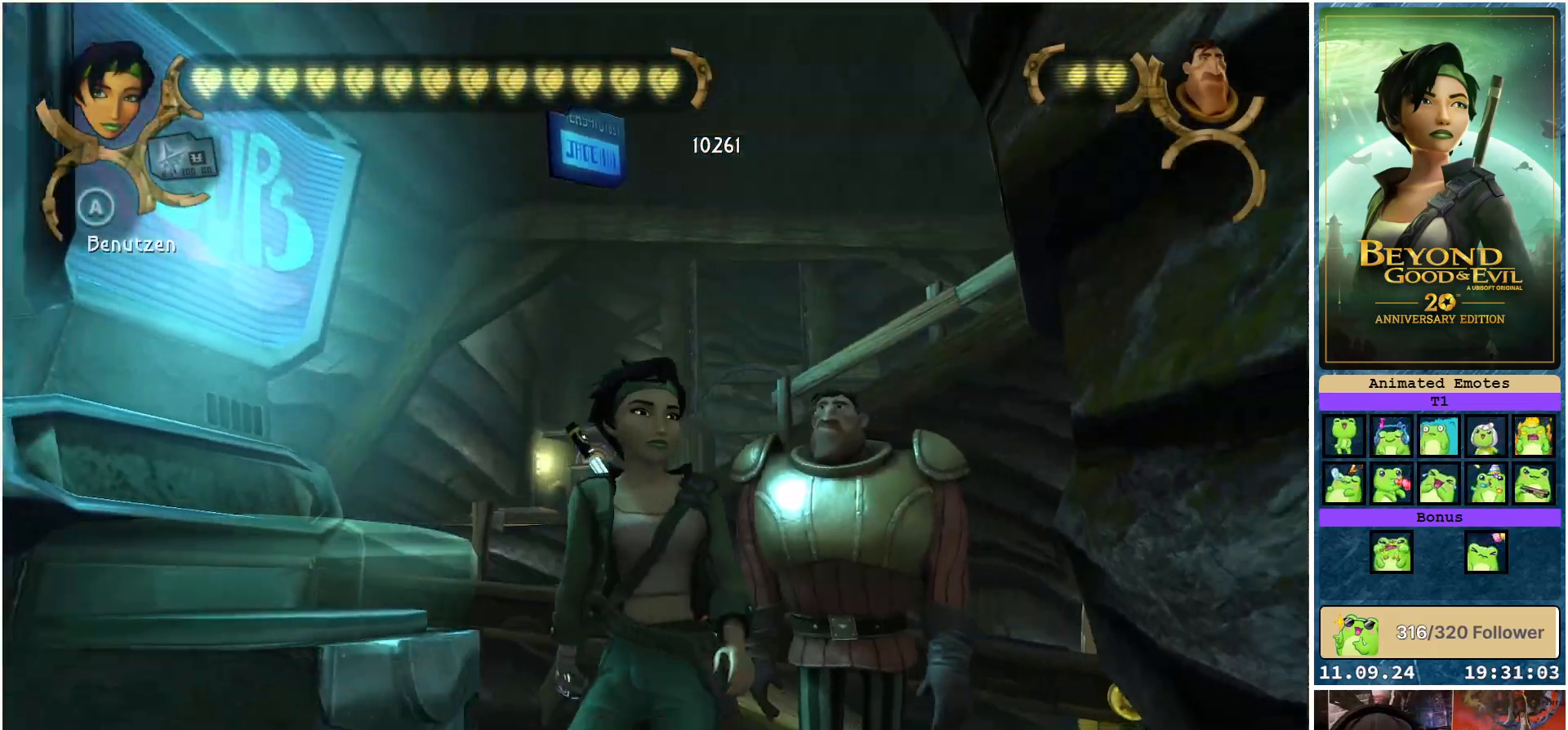
{"buttons": ["R2"], "left_stick": "down", "right_stick": "left", "events": [[150, "right_stick", "left"]]}
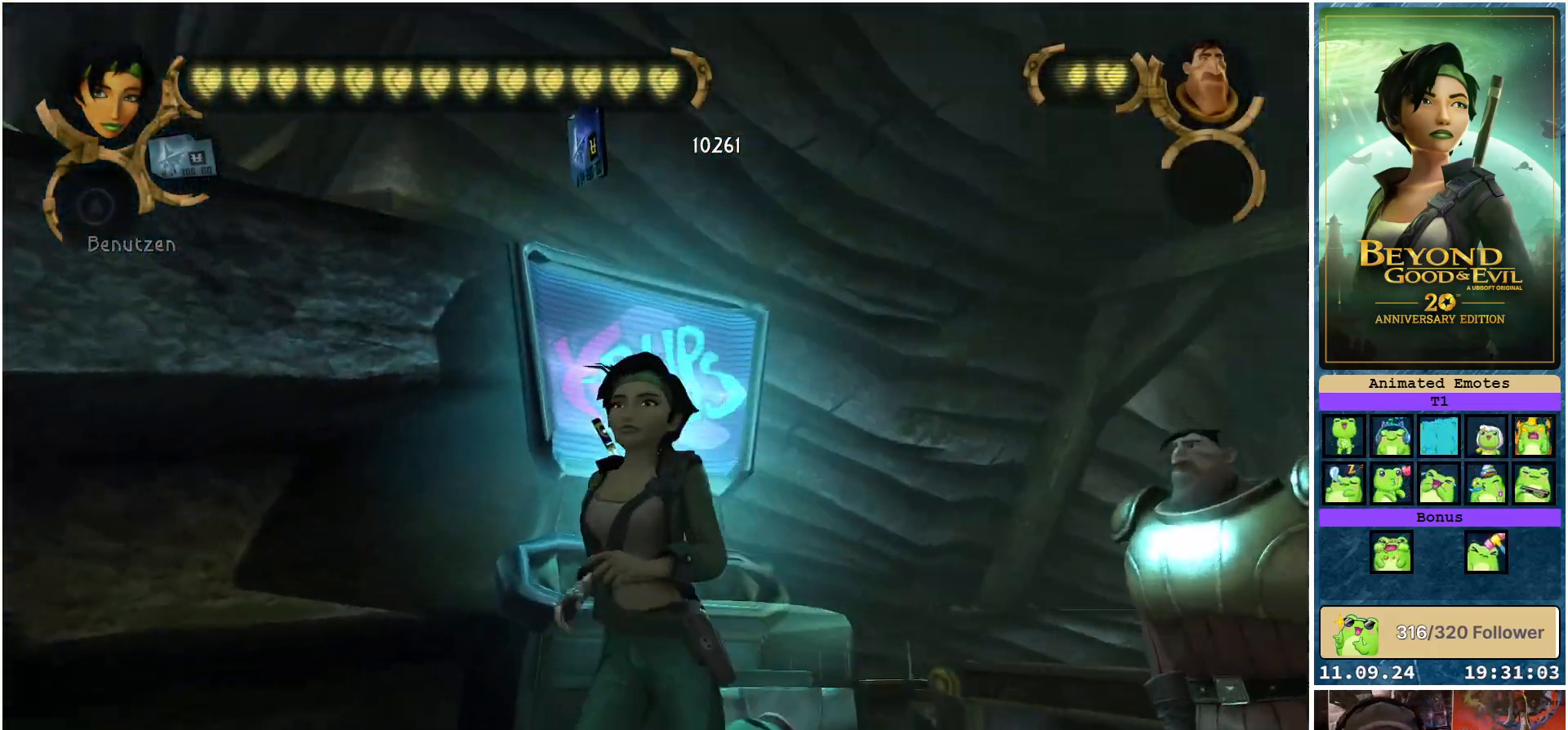
{"buttons": ["R2"], "left_stick": "left", "right_stick": "left", "events": [[17, "left_stick", "down-left"], [167, "left_stick", "left"]]}
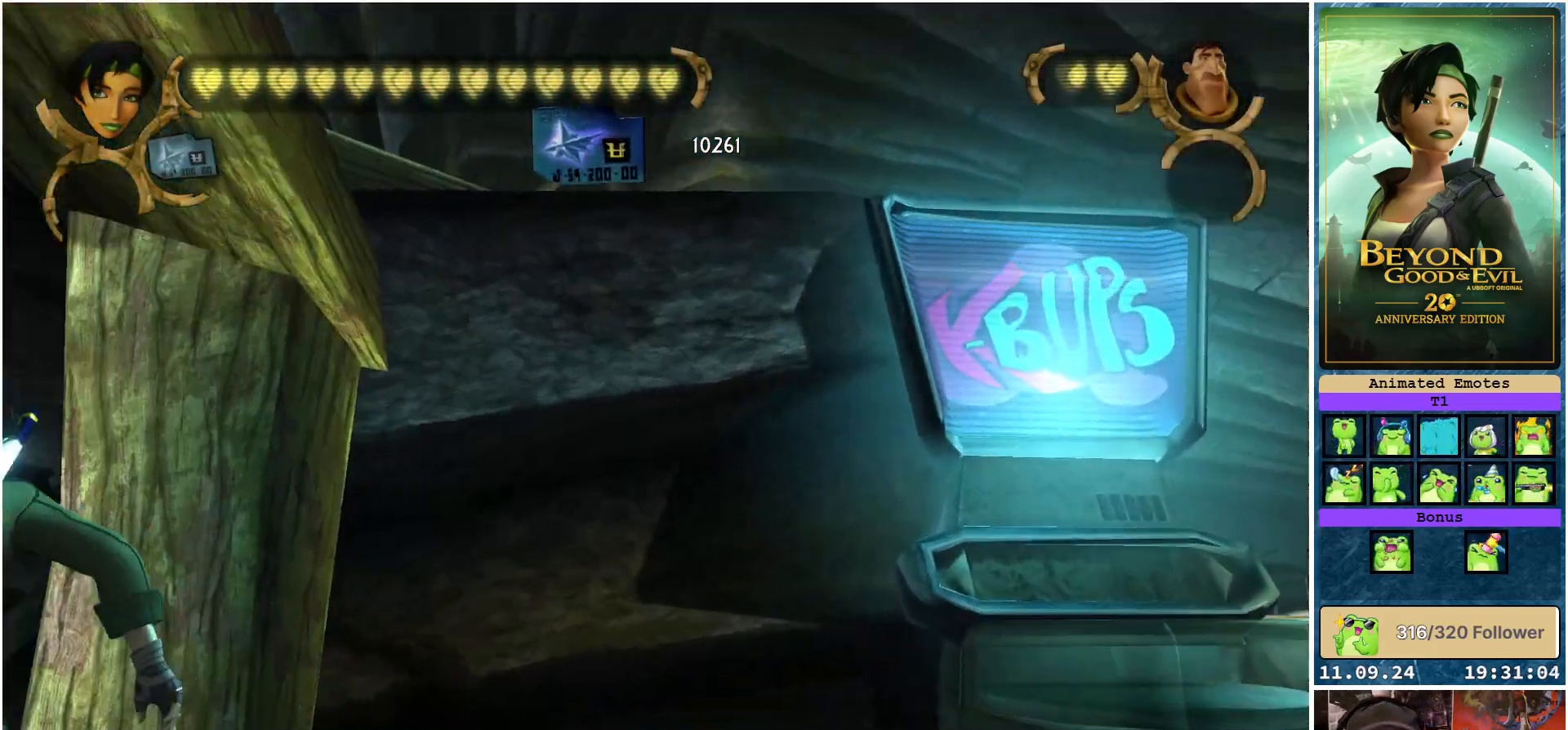
{"buttons": ["R2"], "left_stick": "up-left", "right_stick": "left", "events": [[367, "left_stick", "up-left"]]}
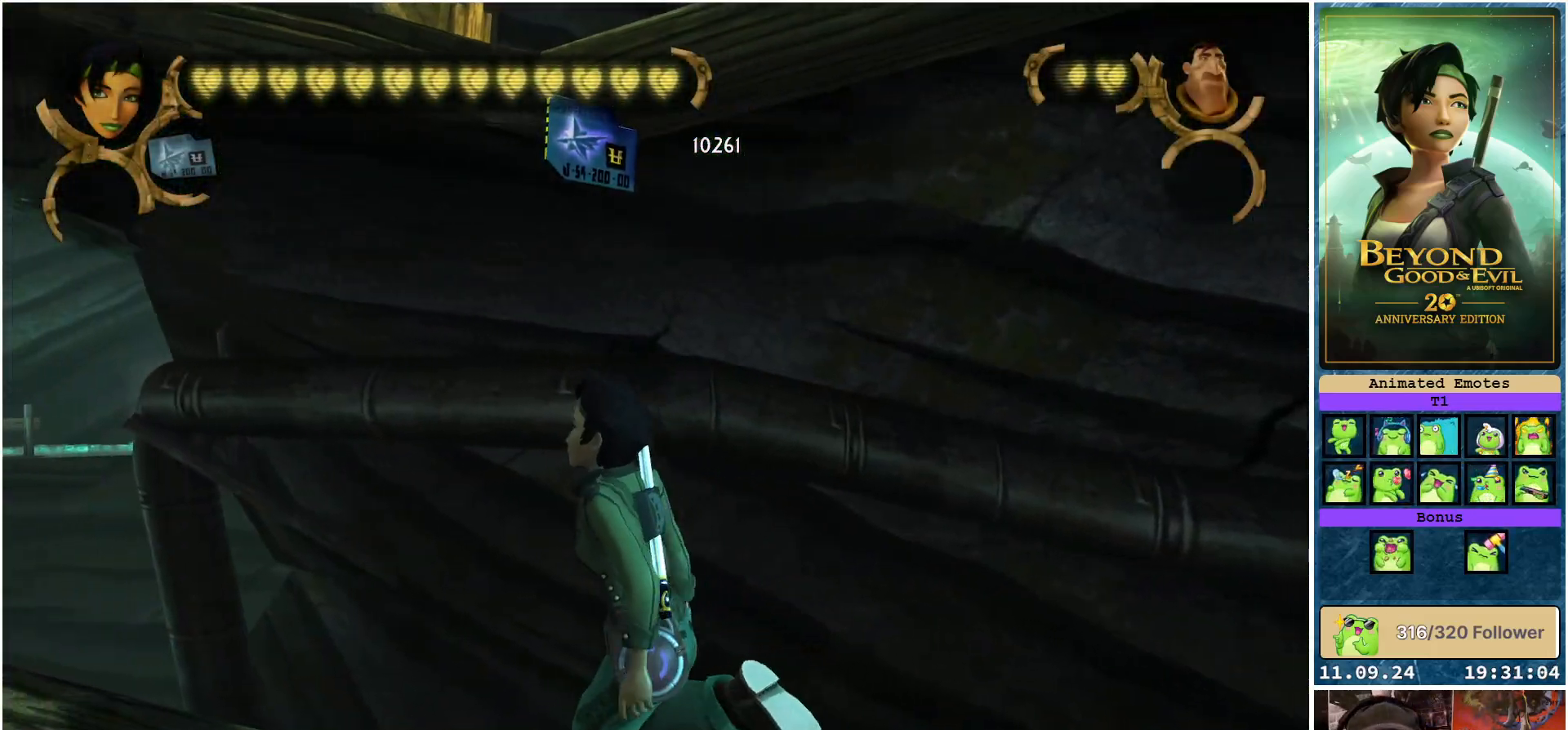
{"buttons": ["R2"], "left_stick": "up-left", "right_stick": "left", "events": [[150, "left_stick", "left"], [467, "left_stick", "up-left"]]}
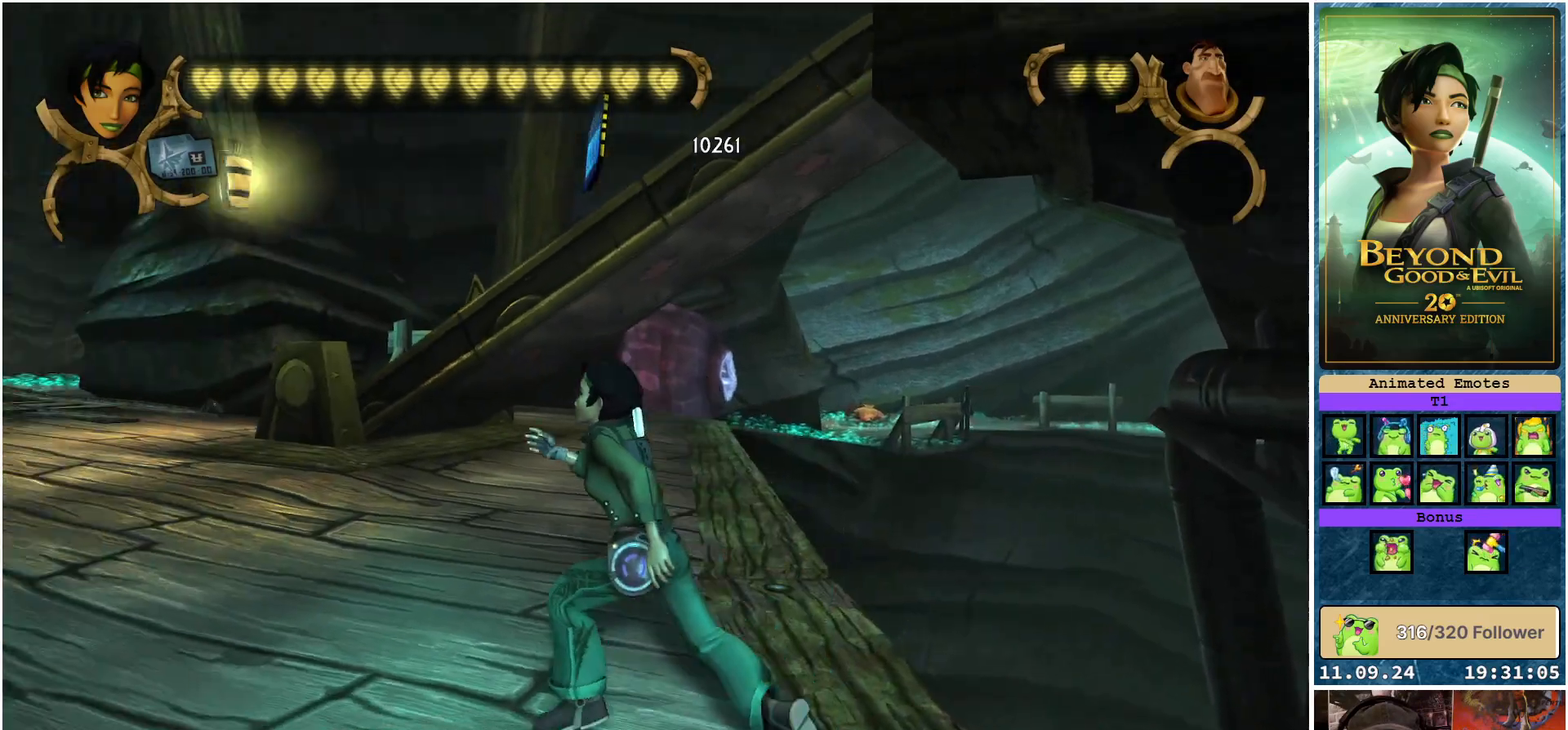
{"buttons": ["R2"], "left_stick": "up-left", "right_stick": "center", "events": [[83, "right_stick", "center"]]}
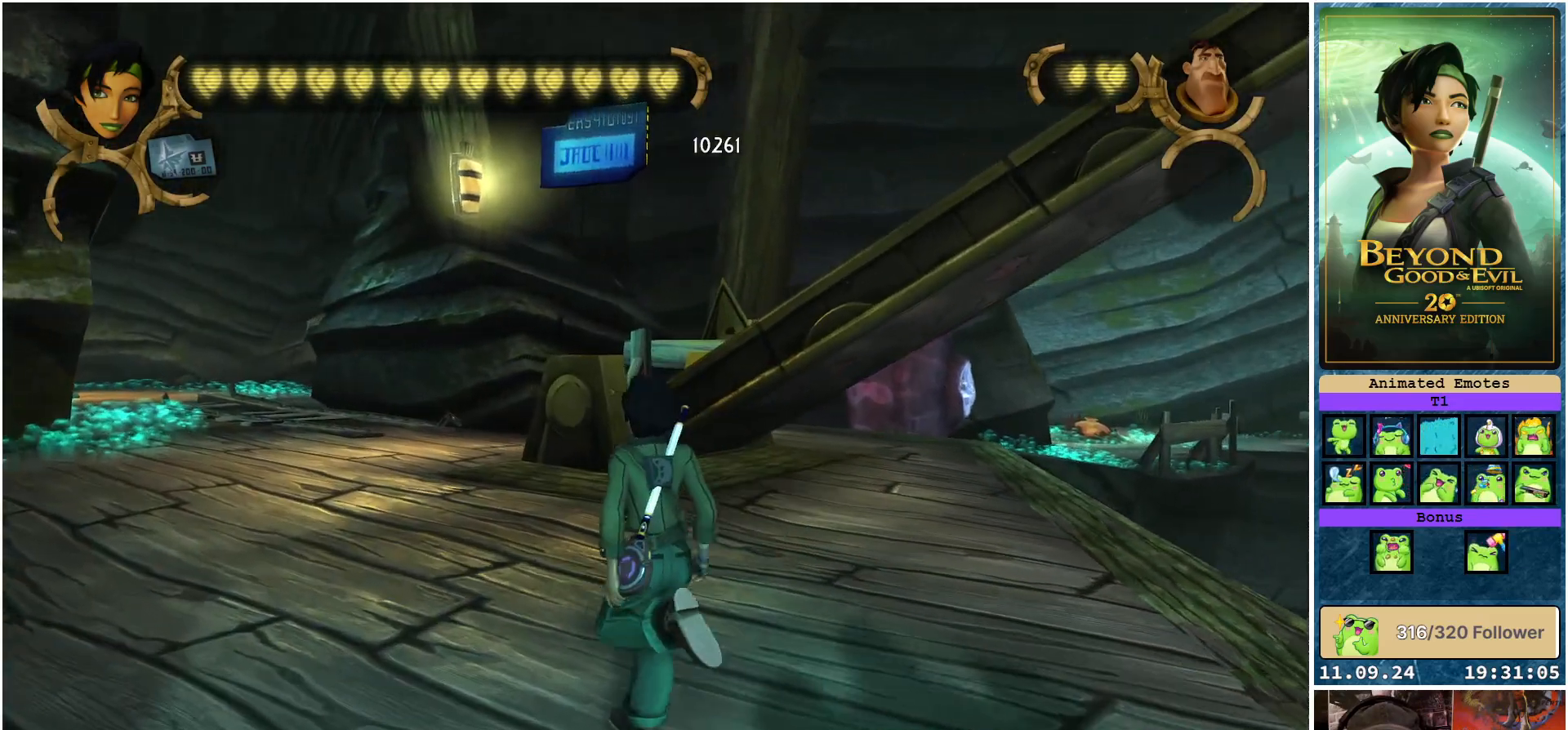
{"buttons": ["R2"], "left_stick": "up", "right_stick": "center", "events": [[17, "left_stick", "up"]]}